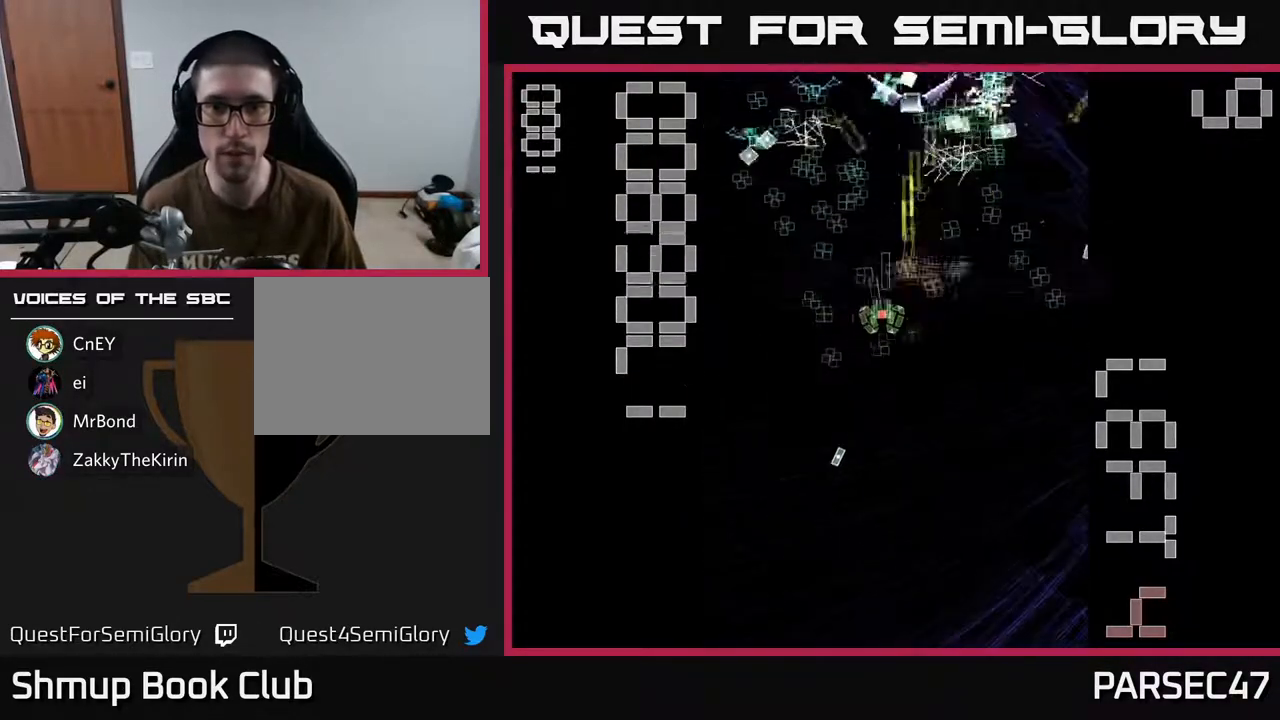
Gameplay with a controller (Xbox layout); each line is a JSON object with the inputs held at the frame after it. "events" lists button and stick changes between this image and that frame as [ms after this image, input, new state], when the widget could be followed in between. Not read: L3 R3 left_stick right_stick.
{"buttons": ["X", "R2", "DPAD_RIGHT"], "events": [[133, "DPAD_DOWN", "up"], [167, "DPAD_UP", "down"], [217, "X", "down"], [250, "DPAD_LEFT", "up"], [283, "DPAD_UP", "up"], [300, "DPAD_RIGHT", "down"]]}
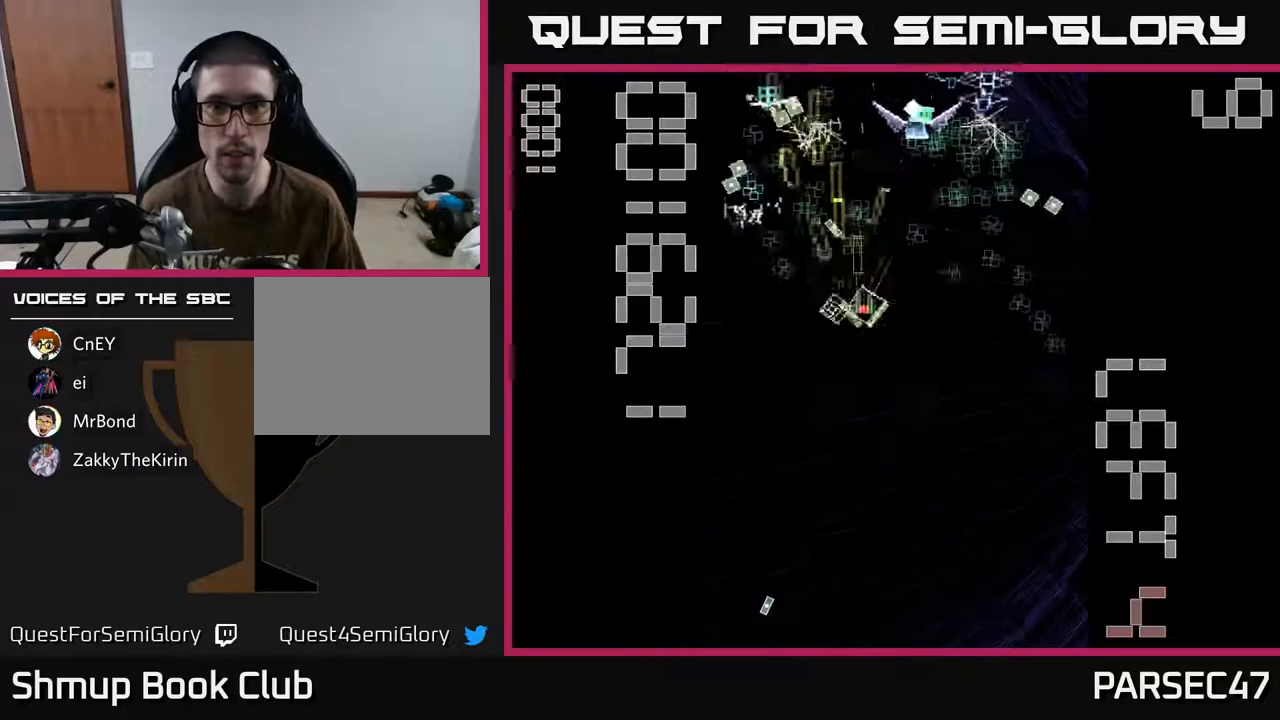
{"buttons": ["R2"], "events": [[133, "X", "up"], [300, "DPAD_DOWN", "down"], [500, "DPAD_DOWN", "up"], [500, "DPAD_RIGHT", "up"]]}
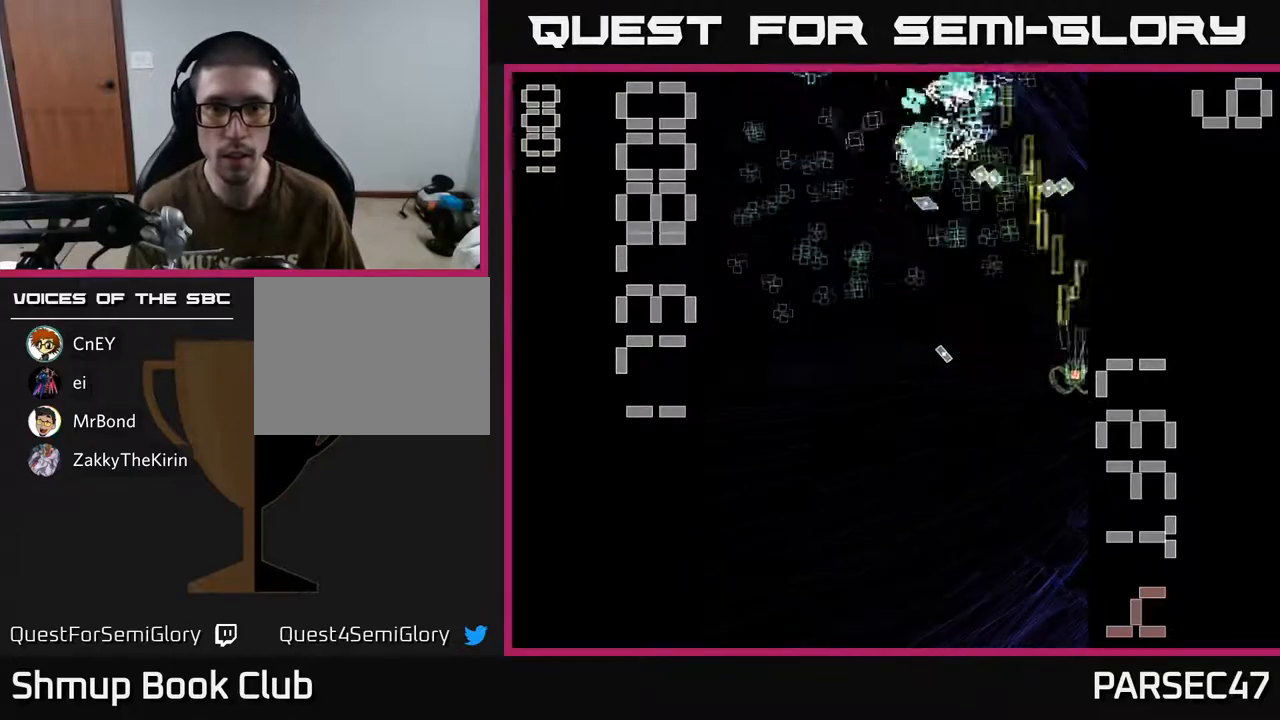
{"buttons": ["R2", "DPAD_LEFT"]}
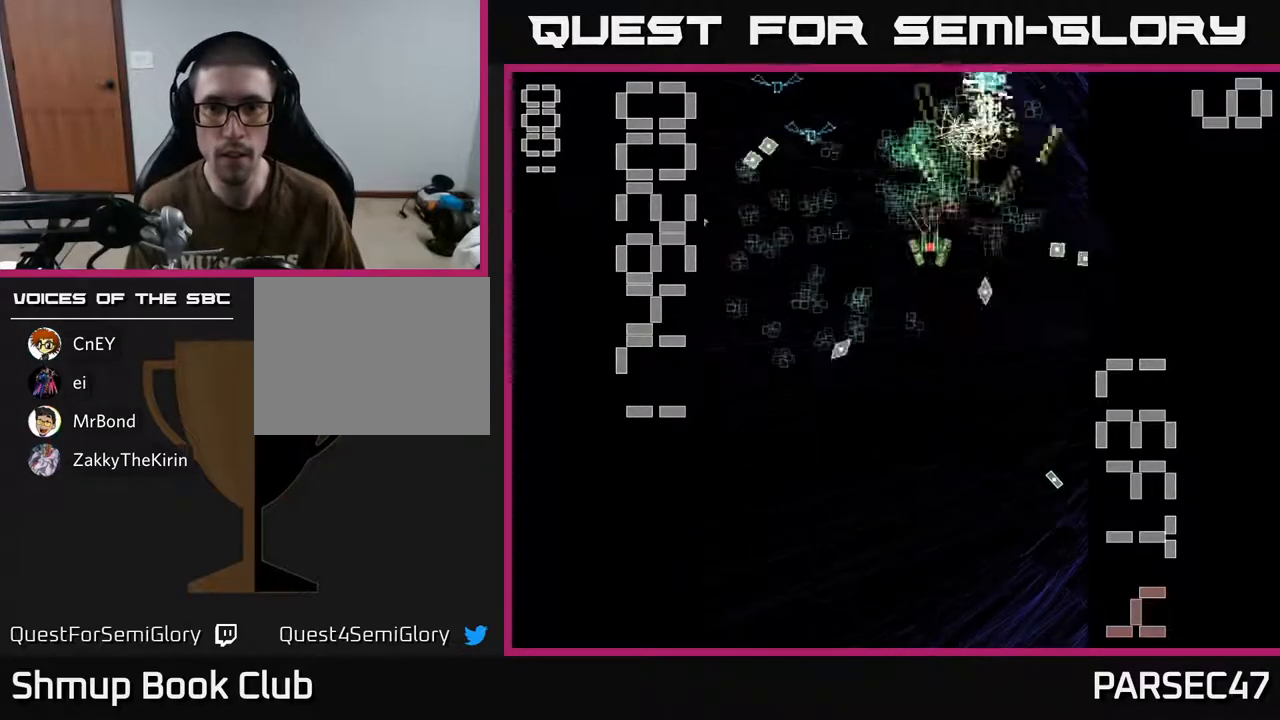
{"buttons": ["R2", "DPAD_DOWN"], "events": [[33, "DPAD_DOWN", "down"], [200, "DPAD_LEFT", "up"], [300, "DPAD_DOWN", "up"], [300, "DPAD_LEFT", "down"], [350, "DPAD_UP", "down"], [383, "DPAD_UP", "up"], [483, "DPAD_DOWN", "down"], [500, "DPAD_LEFT", "up"]]}
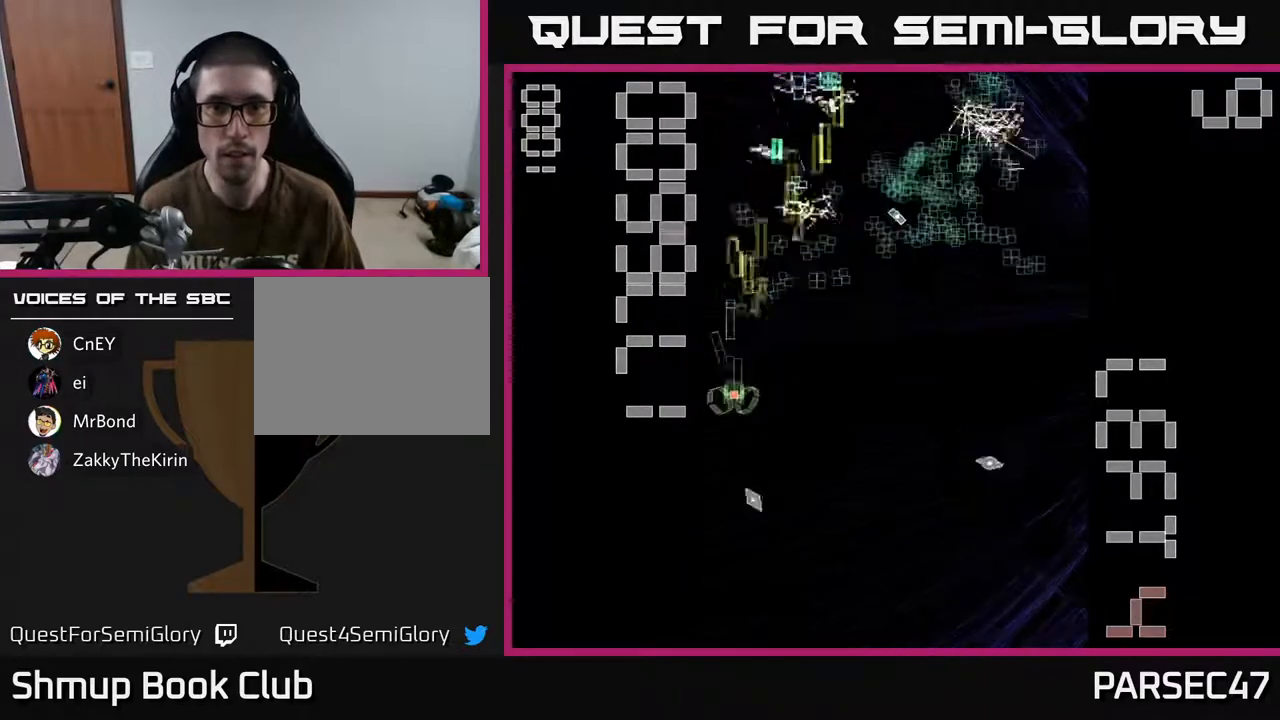
{"buttons": ["X", "R2", "DPAD_RIGHT"], "events": [[33, "DPAD_RIGHT", "down"], [50, "DPAD_DOWN", "up"], [183, "DPAD_RIGHT", "up"], [200, "DPAD_UP", "down"], [233, "DPAD_LEFT", "down"], [267, "X", "down"], [367, "DPAD_LEFT", "up"], [400, "DPAD_UP", "up"], [417, "DPAD_RIGHT", "down"]]}
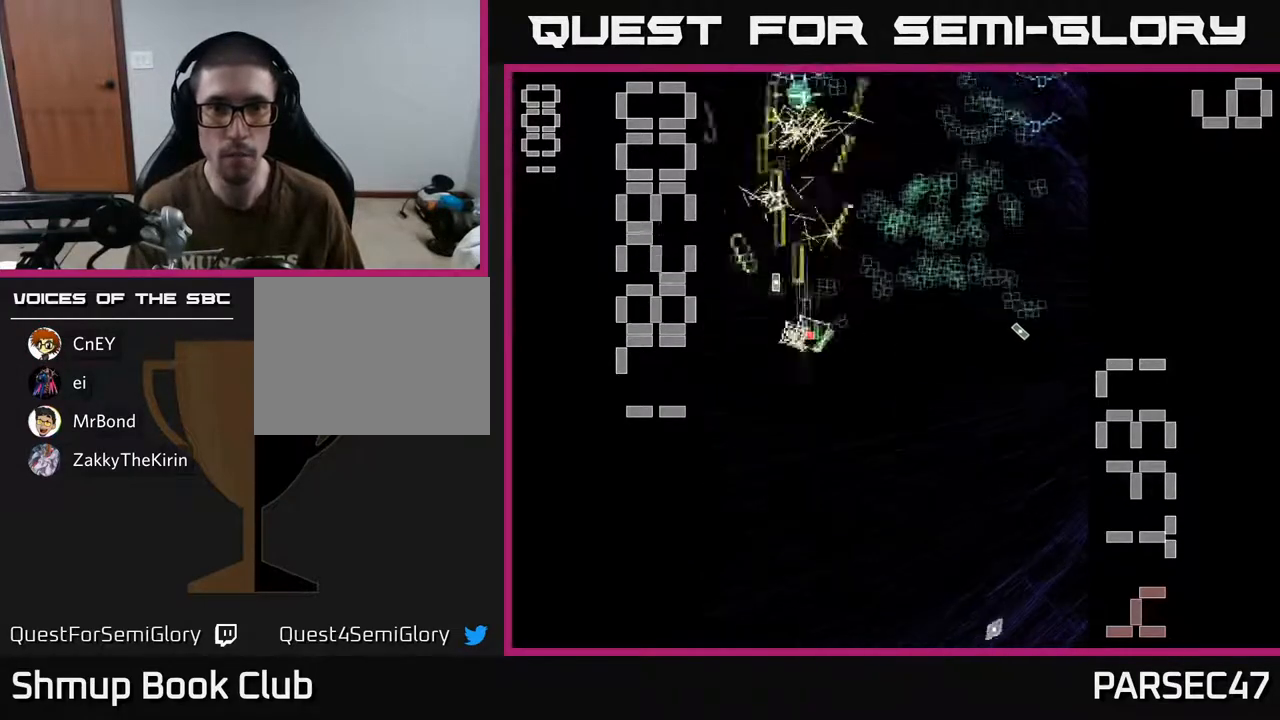
{"buttons": ["R2", "DPAD_RIGHT"], "events": [[133, "DPAD_UP", "down"], [217, "DPAD_UP", "up"], [400, "X", "up"]]}
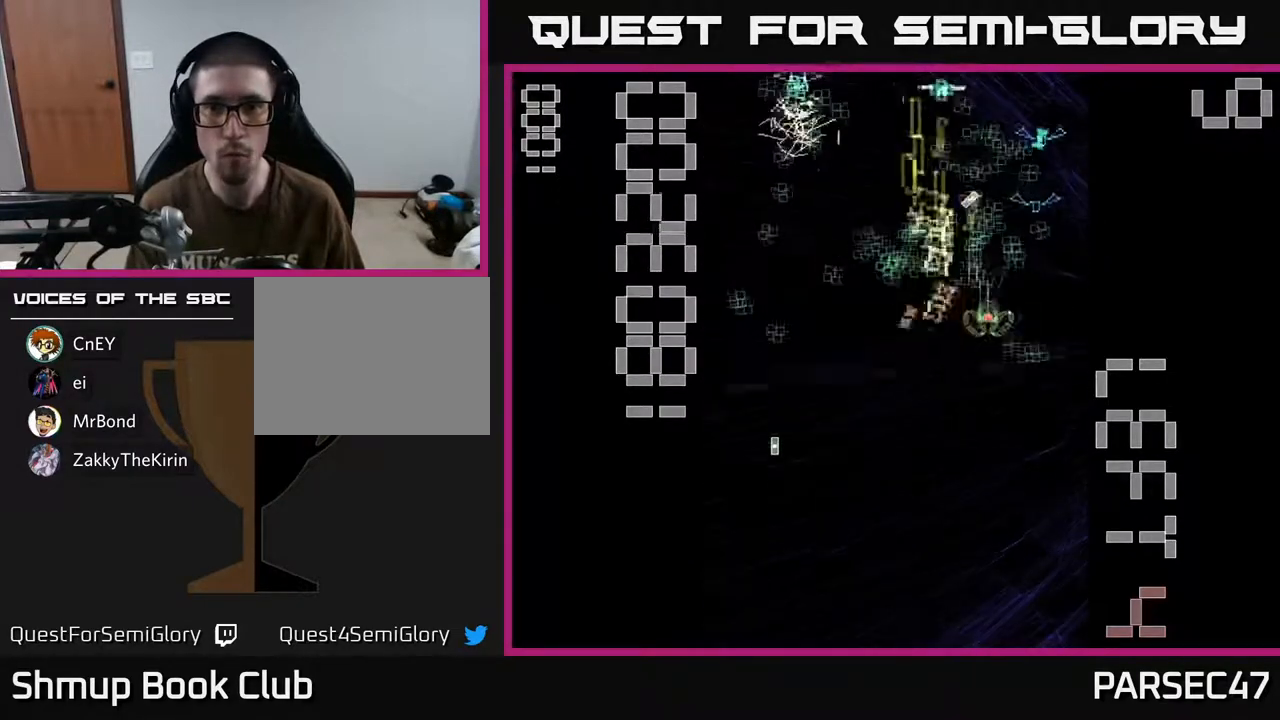
{"buttons": ["R2", "DPAD_UP"], "events": [[183, "DPAD_RIGHT", "up"], [217, "DPAD_LEFT", "down"], [250, "DPAD_DOWN", "down"], [333, "DPAD_DOWN", "up"], [400, "DPAD_UP", "down"], [433, "DPAD_LEFT", "up"]]}
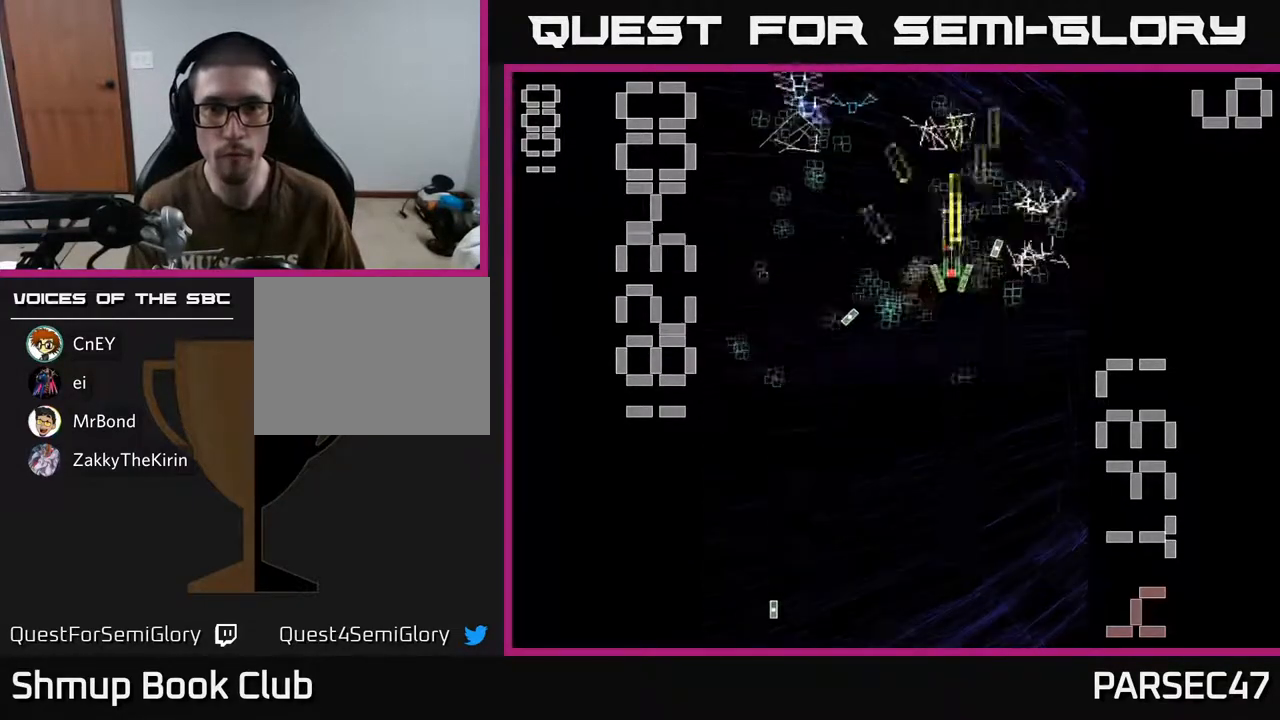
{"buttons": ["R2", "DPAD_LEFT"], "events": [[50, "DPAD_LEFT", "down"], [133, "DPAD_UP", "up"], [200, "DPAD_DOWN", "down"], [267, "DPAD_LEFT", "up"], [383, "DPAD_DOWN", "up"], [400, "DPAD_LEFT", "down"], [450, "DPAD_UP", "down"], [483, "DPAD_UP", "up"]]}
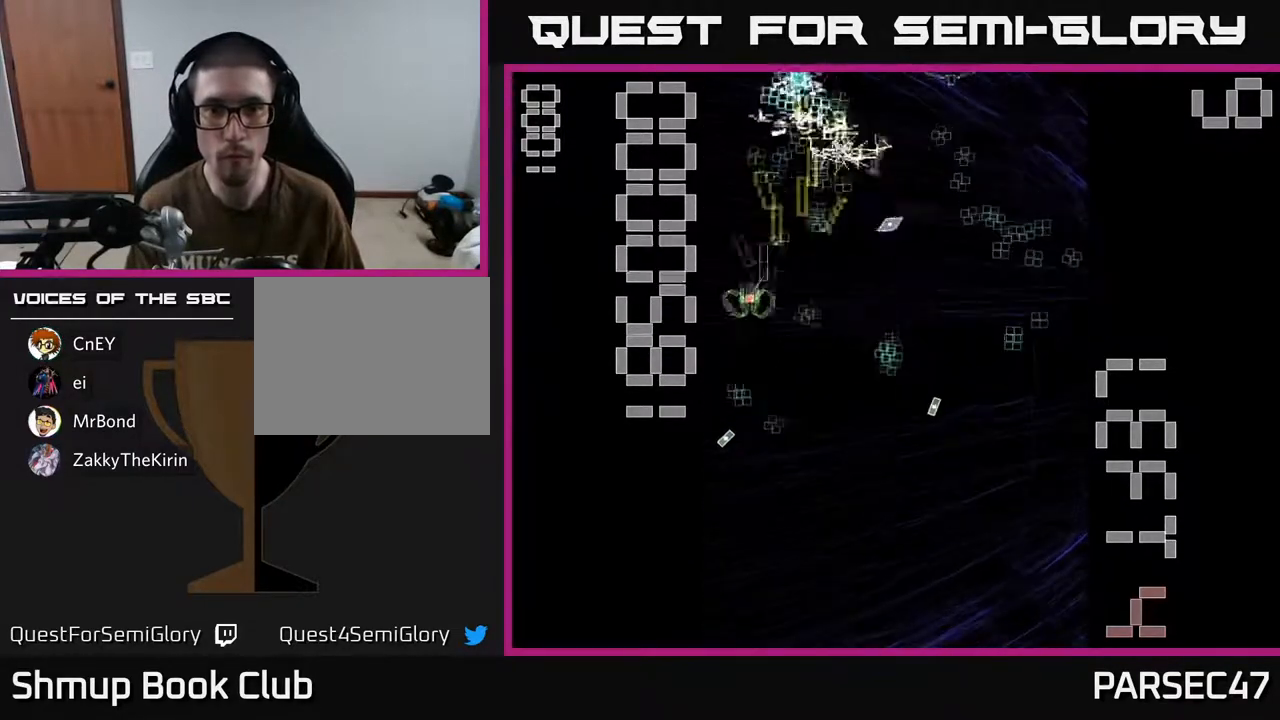
{"buttons": ["R2", "DPAD_UP", "DPAD_RIGHT"], "events": [[50, "DPAD_DOWN", "down"], [67, "DPAD_LEFT", "up"], [117, "DPAD_RIGHT", "down"], [233, "DPAD_RIGHT", "up"], [383, "DPAD_RIGHT", "down"], [417, "DPAD_DOWN", "up"], [467, "DPAD_UP", "down"]]}
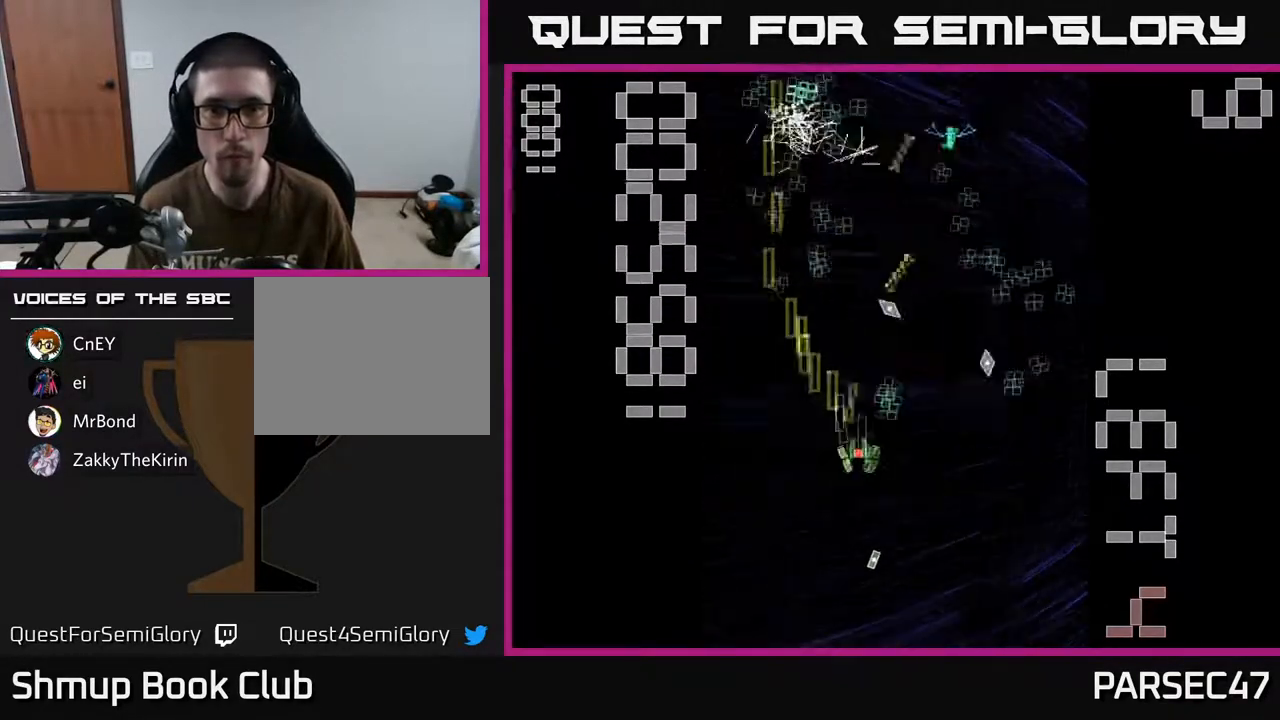
{"buttons": ["R2"], "events": [[133, "DPAD_UP", "up"], [217, "DPAD_DOWN", "down"], [283, "DPAD_DOWN", "up"], [317, "DPAD_RIGHT", "up"], [350, "DPAD_UP", "down"], [383, "DPAD_LEFT", "down"], [467, "DPAD_LEFT", "up"], [500, "DPAD_UP", "up"]]}
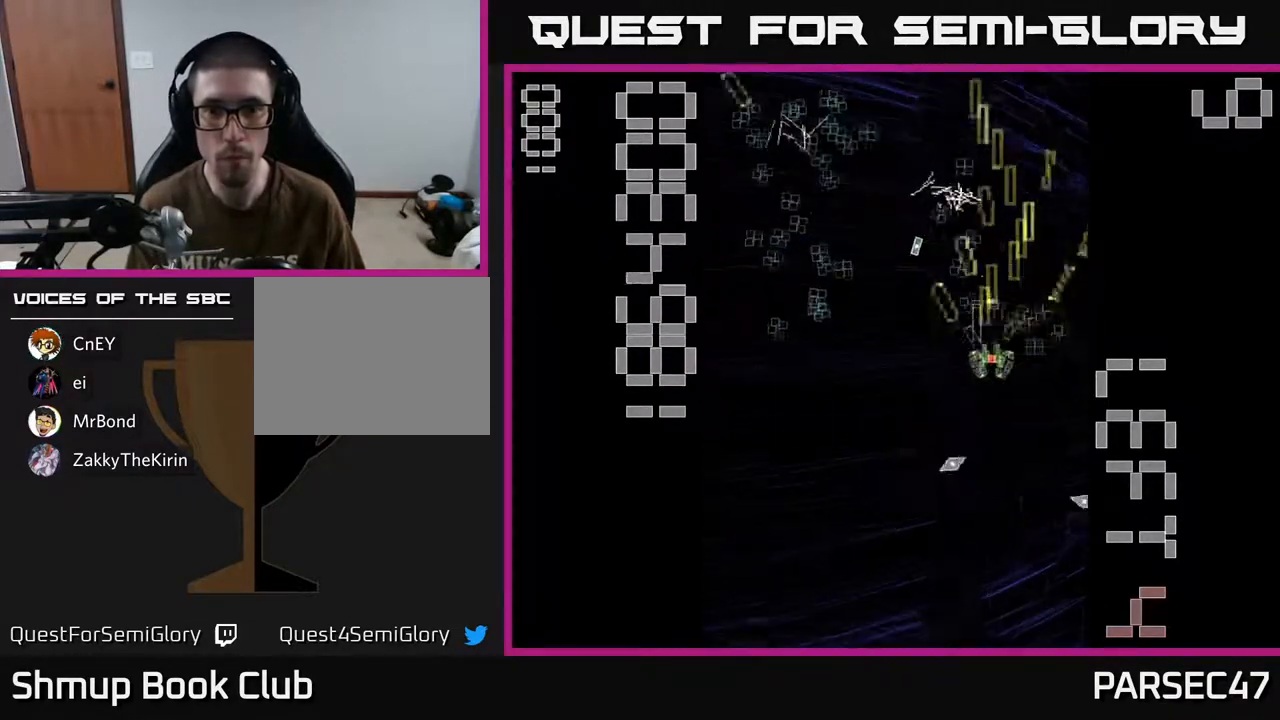
{"buttons": ["R2", "DPAD_UP"], "events": [[17, "DPAD_RIGHT", "down"], [67, "DPAD_UP", "down"], [100, "DPAD_RIGHT", "up"], [150, "DPAD_LEFT", "down"], [183, "DPAD_UP", "up"], [283, "DPAD_LEFT", "up"], [300, "DPAD_UP", "down"], [317, "DPAD_RIGHT", "down"], [333, "DPAD_RIGHT", "up"]]}
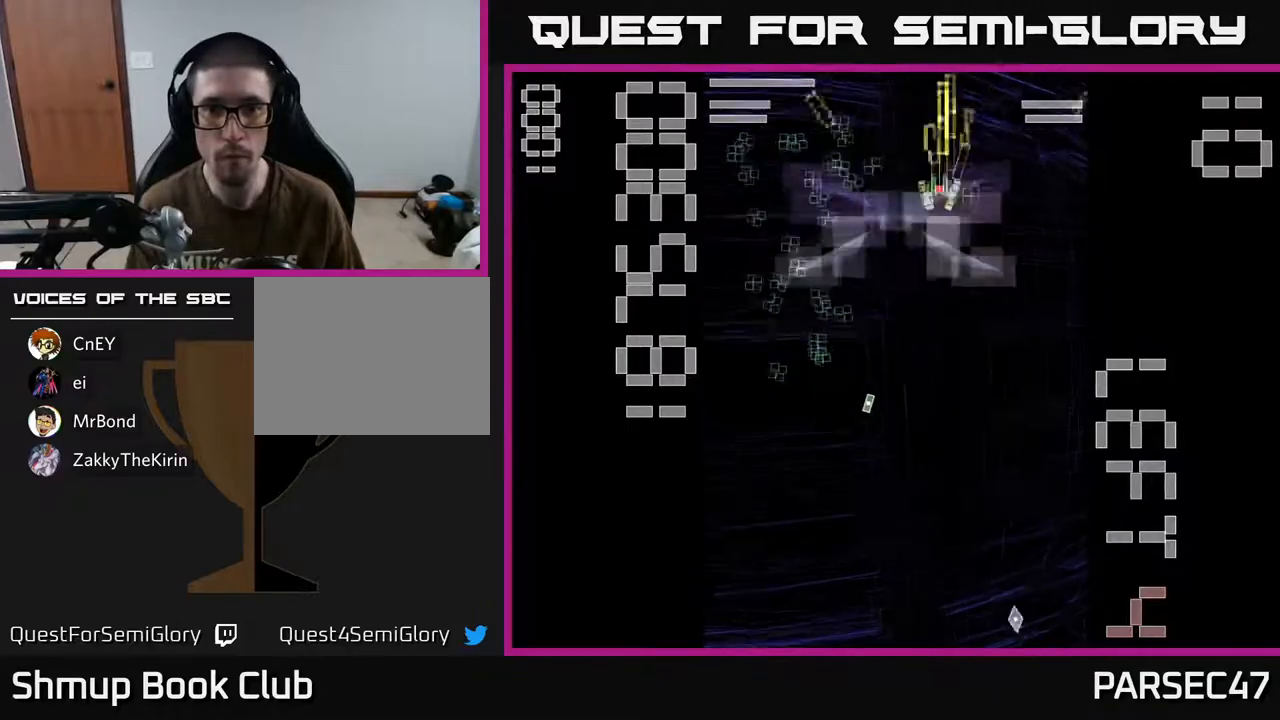
{"buttons": ["X", "R2", "DPAD_DOWN", "DPAD_RIGHT"], "events": [[17, "DPAD_LEFT", "down"], [67, "DPAD_UP", "up"], [250, "DPAD_DOWN", "down"], [350, "DPAD_LEFT", "up"], [467, "DPAD_RIGHT", "down"], [467, "X", "down"]]}
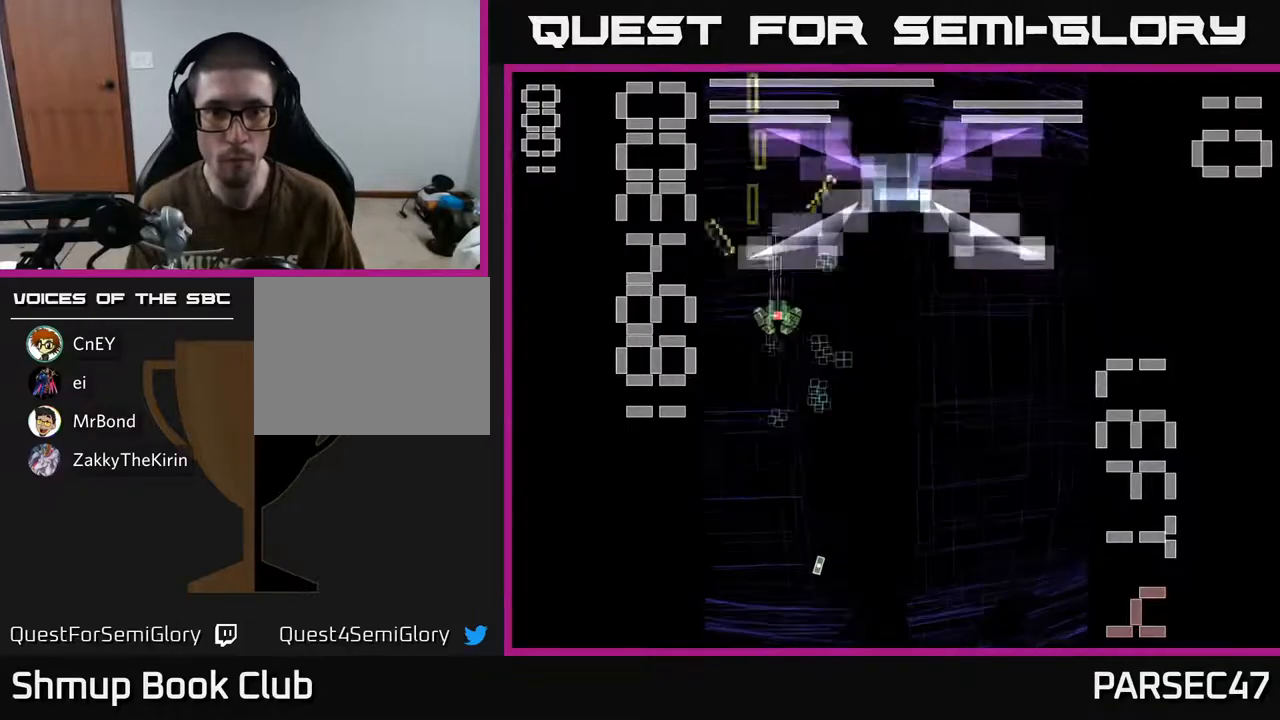
{"buttons": ["X", "R2"], "events": [[183, "DPAD_RIGHT", "up"], [483, "DPAD_DOWN", "up"]]}
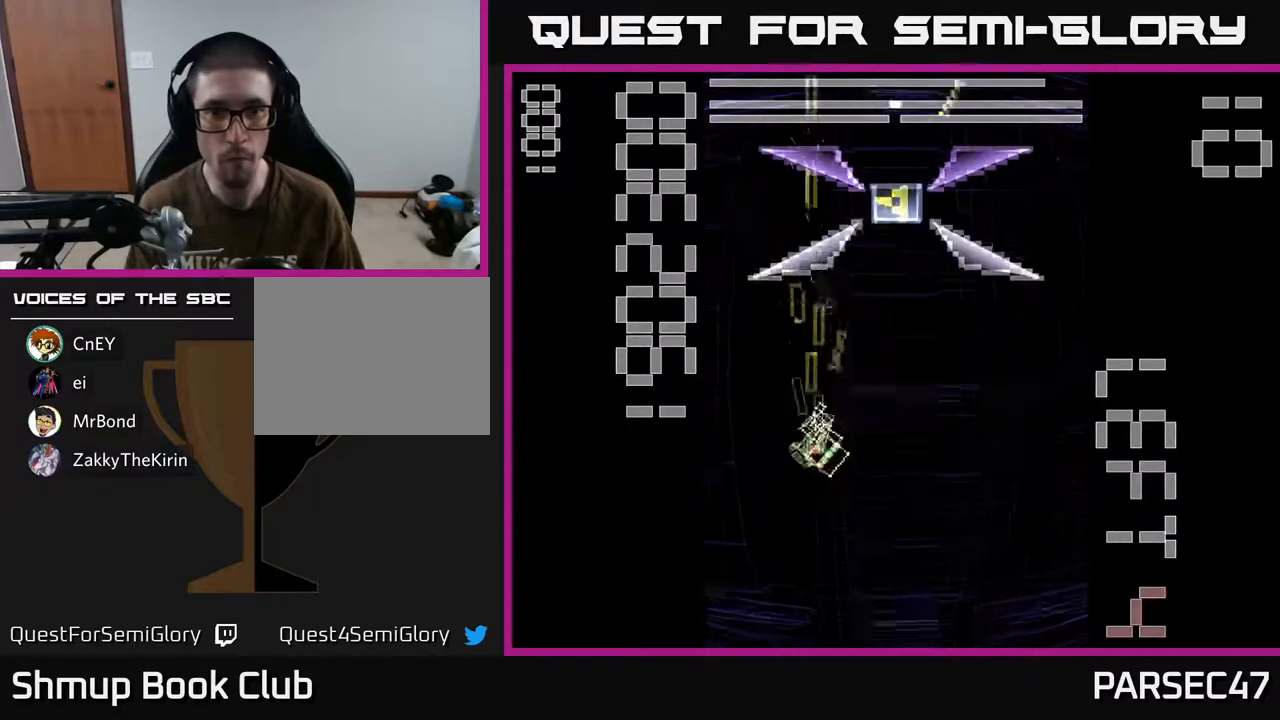
{"buttons": ["X", "R2", "DPAD_DOWN"], "events": [[33, "DPAD_UP", "down"], [400, "X", "up"], [417, "DPAD_UP", "up"], [450, "DPAD_DOWN", "down"], [467, "X", "down"]]}
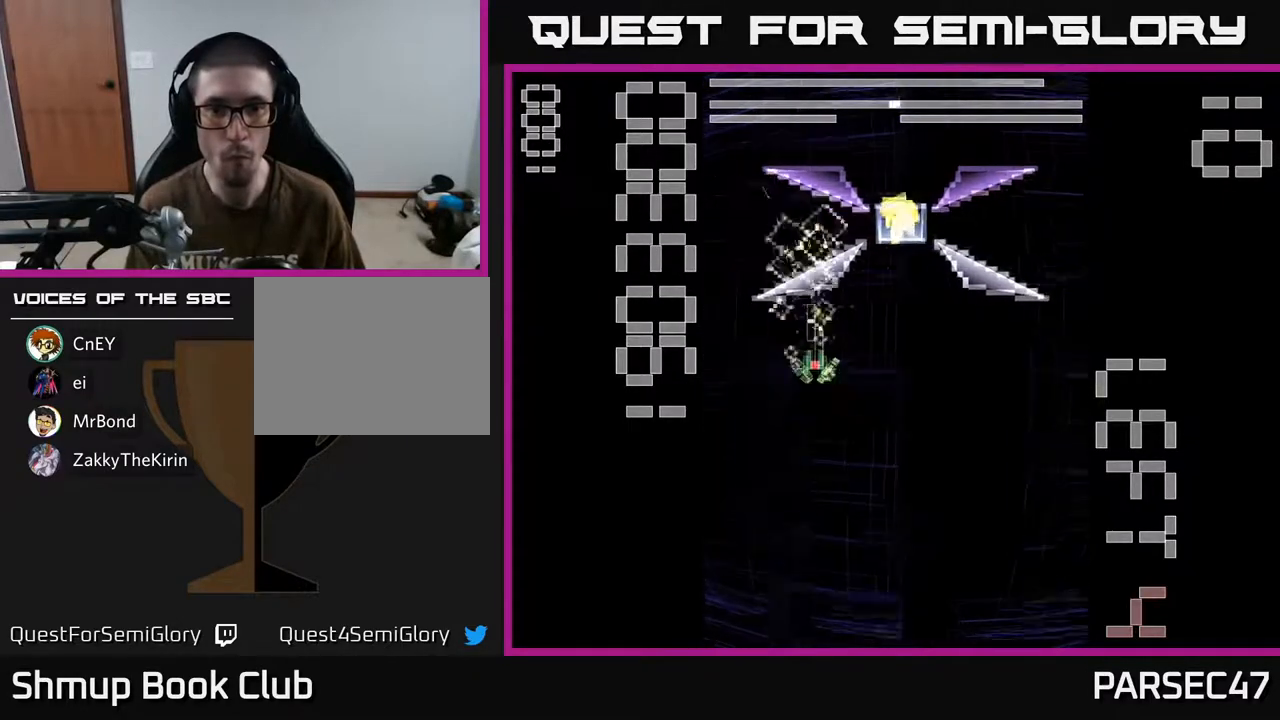
{"buttons": ["X", "R2", "DPAD_DOWN", "DPAD_RIGHT"], "events": [[200, "DPAD_RIGHT", "down"], [217, "DPAD_RIGHT", "up"], [233, "DPAD_RIGHT", "down"]]}
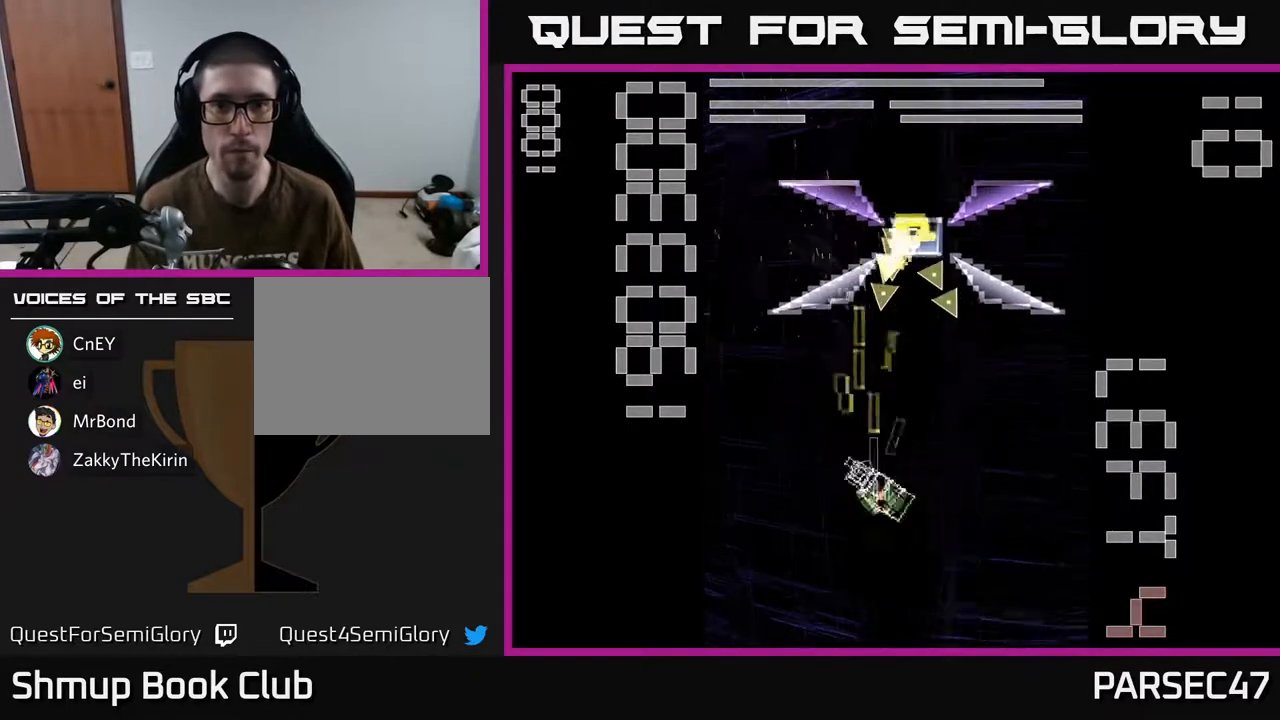
{"buttons": ["X", "R2", "DPAD_DOWN"], "events": [[83, "DPAD_RIGHT", "up"], [150, "DPAD_DOWN", "up"], [150, "DPAD_LEFT", "down"], [317, "DPAD_LEFT", "up"], [333, "DPAD_DOWN", "down"], [350, "DPAD_RIGHT", "down"], [383, "DPAD_DOWN", "up"], [417, "DPAD_DOWN", "down"], [483, "DPAD_RIGHT", "up"]]}
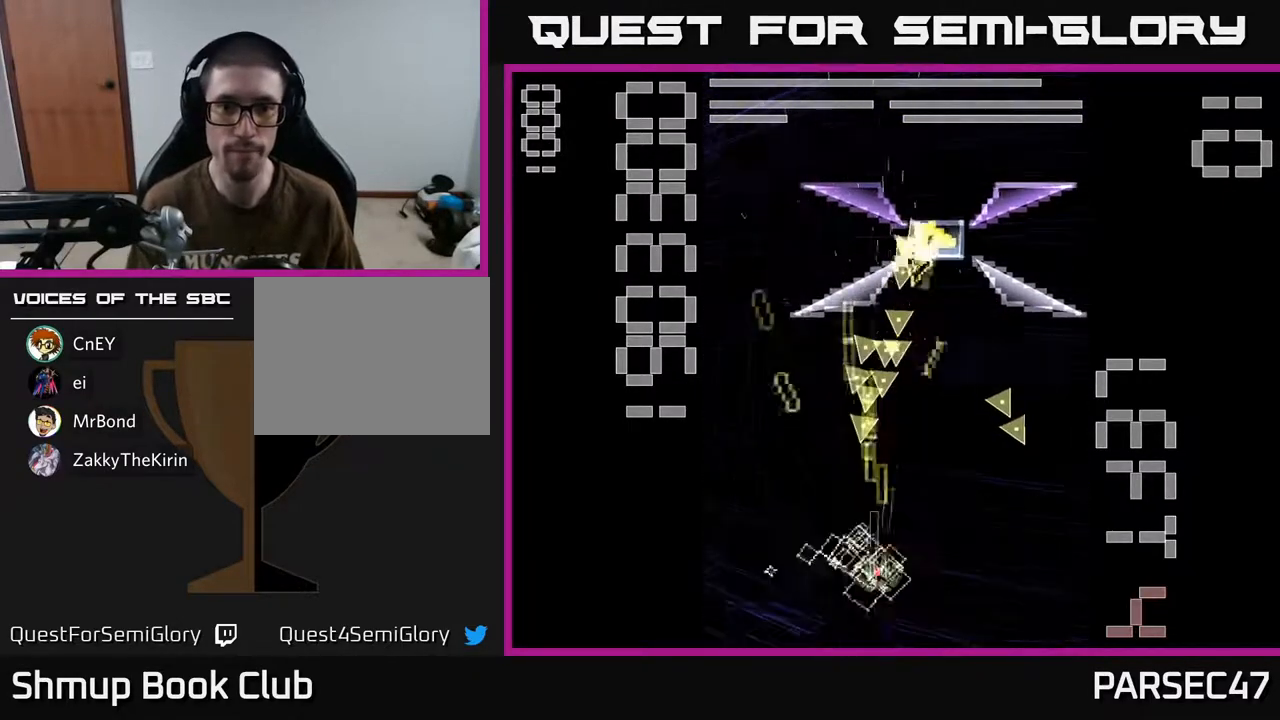
{"buttons": ["X", "R2"], "events": [[133, "DPAD_RIGHT", "down"], [167, "X", "up"], [183, "DPAD_DOWN", "up"], [267, "X", "down"], [367, "DPAD_RIGHT", "up"], [400, "DPAD_UP", "down"], [500, "DPAD_UP", "up"]]}
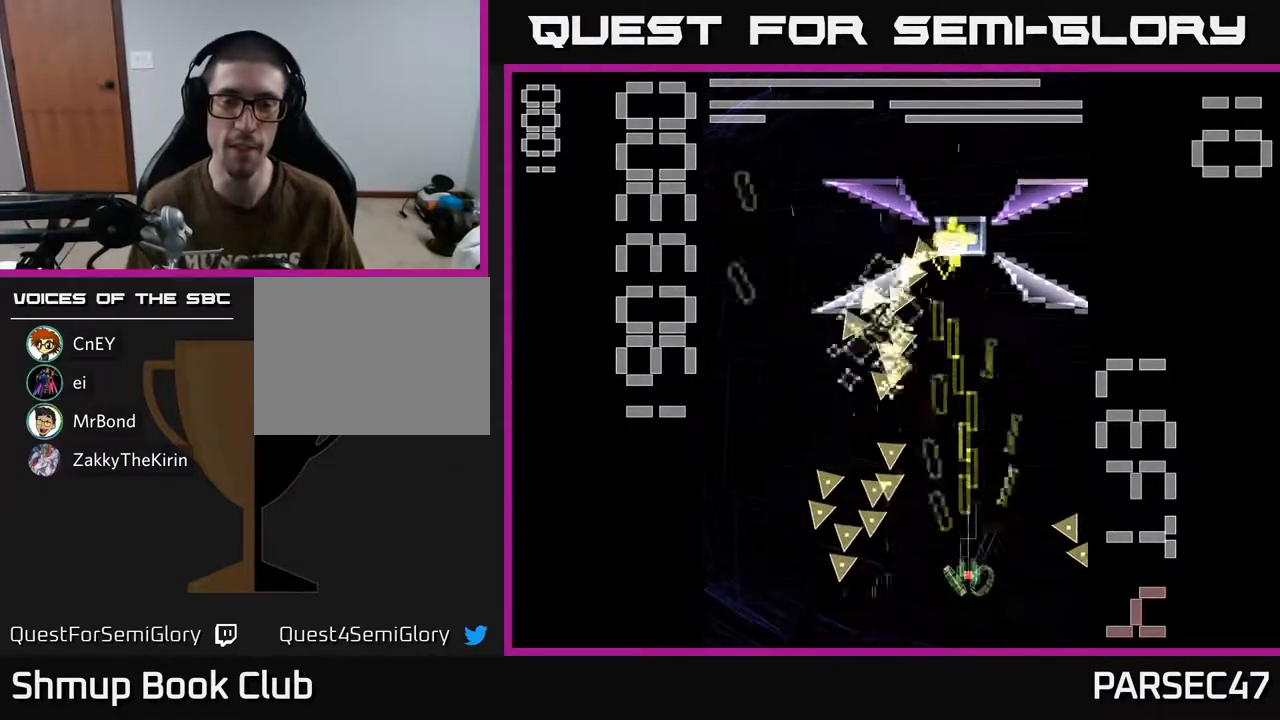
{"buttons": ["X", "R2", "DPAD_UP", "DPAD_LEFT"], "events": [[283, "DPAD_RIGHT", "down"], [383, "DPAD_UP", "down"], [417, "DPAD_RIGHT", "up"], [467, "DPAD_LEFT", "down"]]}
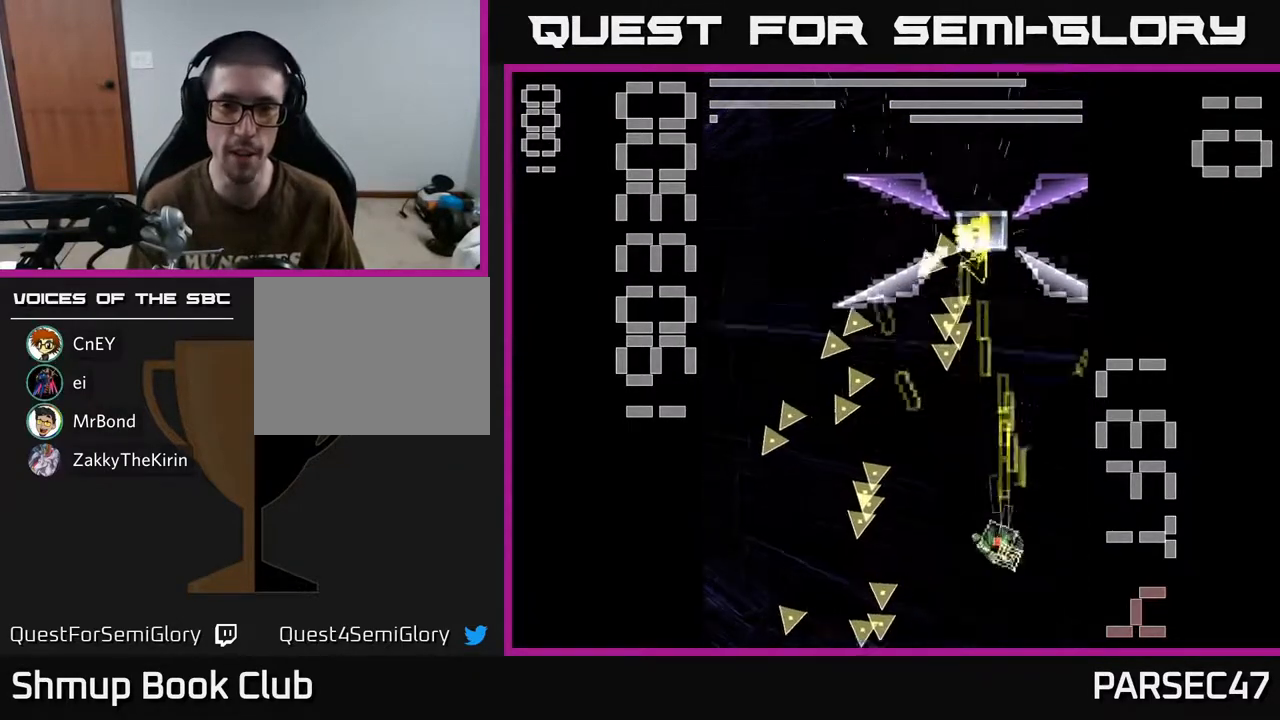
{"buttons": ["X", "R2", "DPAD_LEFT"], "events": [[150, "DPAD_UP", "up"], [233, "DPAD_DOWN", "down"], [233, "DPAD_LEFT", "up"], [283, "DPAD_RIGHT", "down"], [317, "X", "up"], [350, "DPAD_RIGHT", "up"], [400, "X", "down"], [433, "DPAD_LEFT", "down"], [467, "DPAD_DOWN", "up"]]}
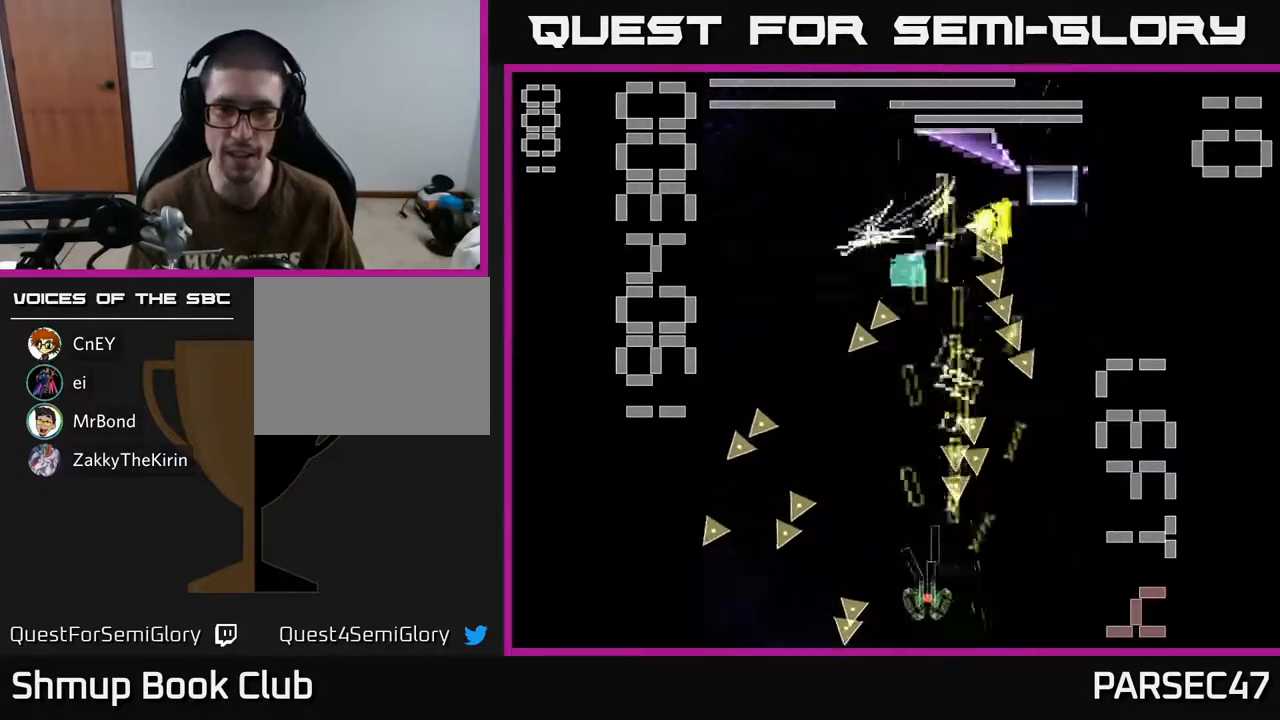
{"buttons": ["X", "R2", "DPAD_UP", "DPAD_RIGHT"], "events": [[67, "DPAD_UP", "down"], [217, "DPAD_LEFT", "up"], [417, "DPAD_RIGHT", "down"]]}
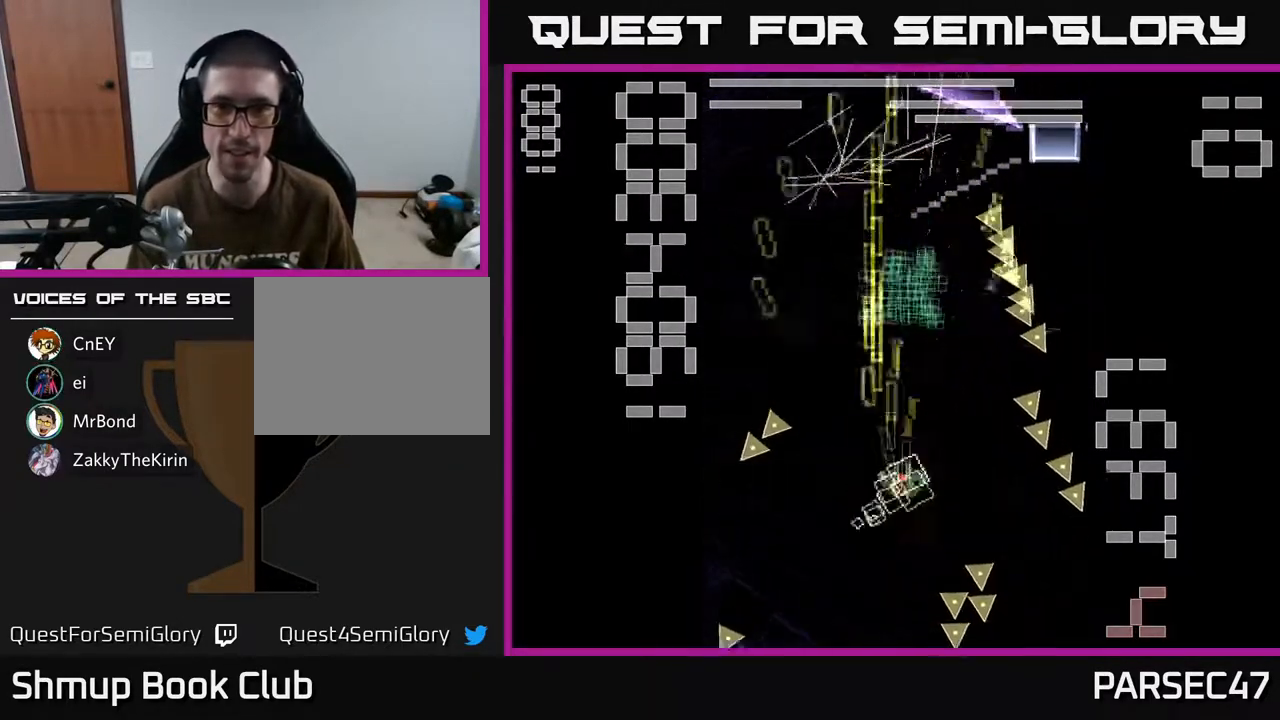
{"buttons": ["R2", "DPAD_UP"], "events": [[117, "DPAD_RIGHT", "up"], [200, "DPAD_RIGHT", "down"], [350, "DPAD_RIGHT", "up"], [467, "X", "up"]]}
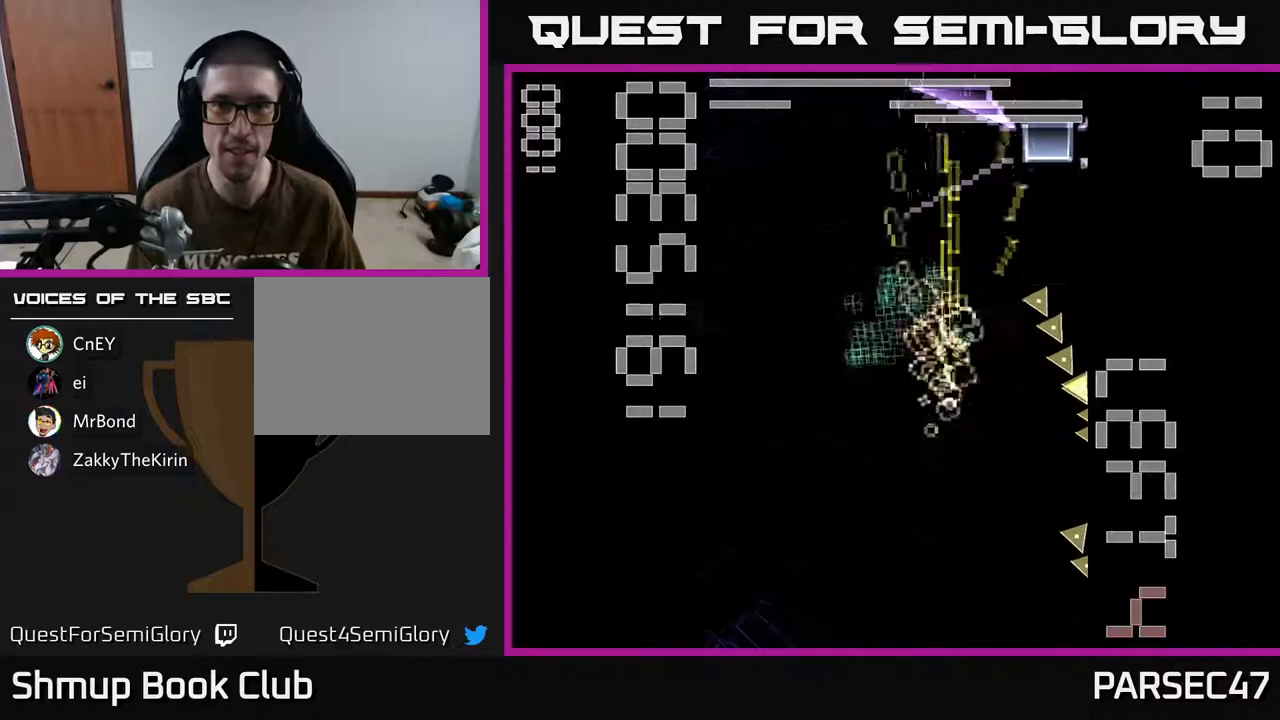
{"buttons": ["X", "R2", "DPAD_DOWN"], "events": [[117, "X", "down"], [167, "DPAD_LEFT", "down"], [183, "DPAD_UP", "up"], [317, "DPAD_DOWN", "down"], [450, "DPAD_LEFT", "up"]]}
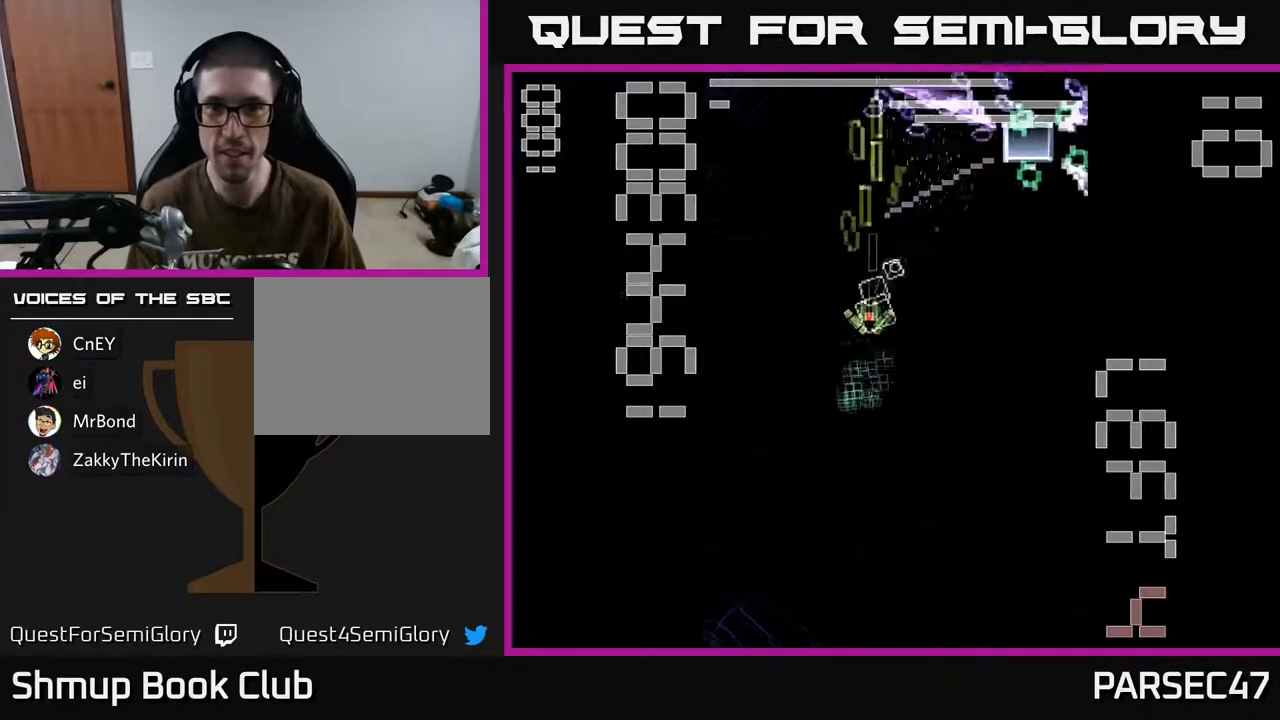
{"buttons": ["X", "R2", "DPAD_LEFT"], "events": [[167, "DPAD_RIGHT", "down"], [217, "DPAD_DOWN", "up"], [333, "DPAD_DOWN", "down"], [350, "DPAD_RIGHT", "up"], [350, "X", "up"], [417, "DPAD_LEFT", "down"], [500, "DPAD_DOWN", "up"], [500, "X", "down"]]}
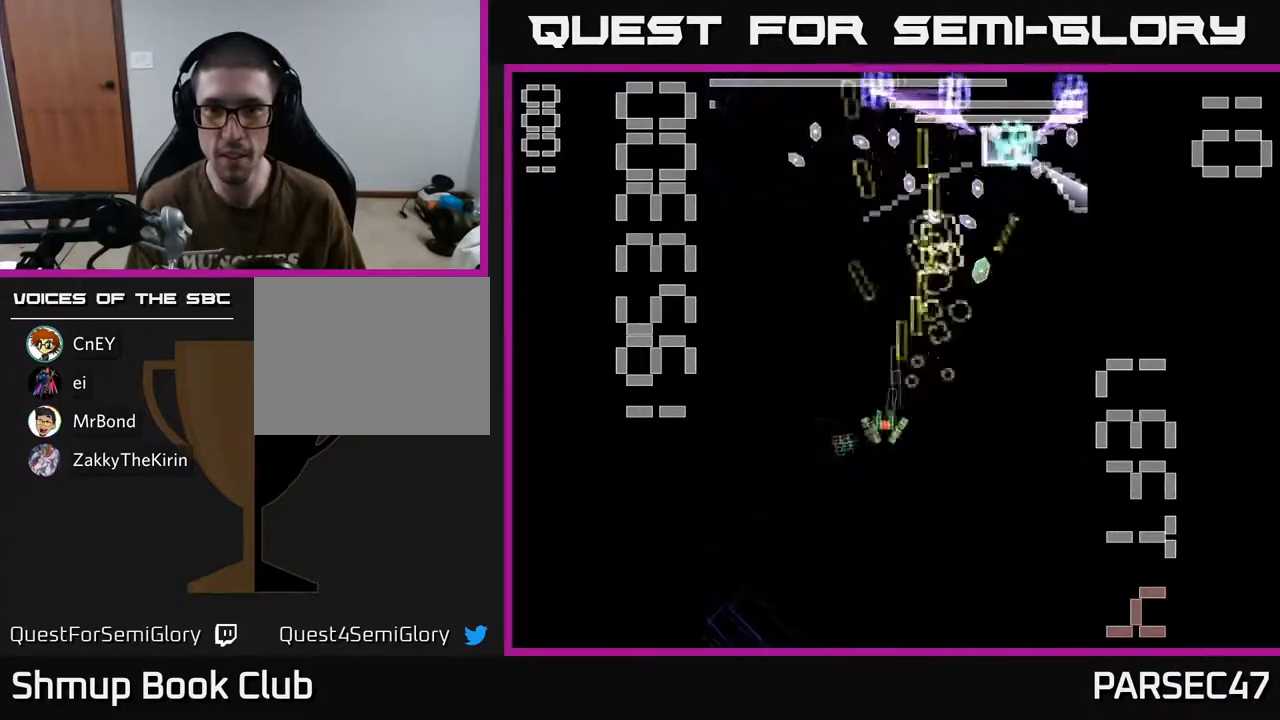
{"buttons": ["X", "R2", "DPAD_RIGHT"], "events": [[83, "DPAD_DOWN", "down"], [100, "DPAD_LEFT", "up"], [133, "DPAD_RIGHT", "down"], [317, "DPAD_DOWN", "up"]]}
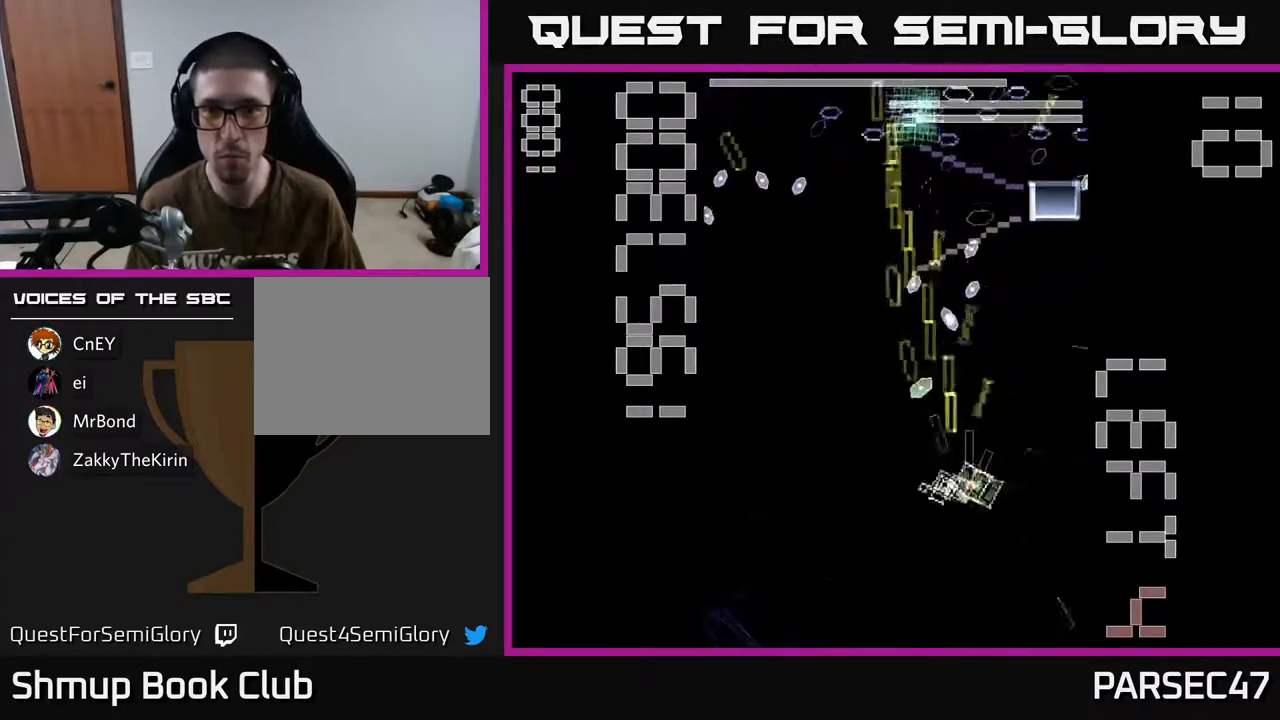
{"buttons": ["X", "R2", "DPAD_UP", "DPAD_RIGHT"], "events": [[300, "DPAD_UP", "down"]]}
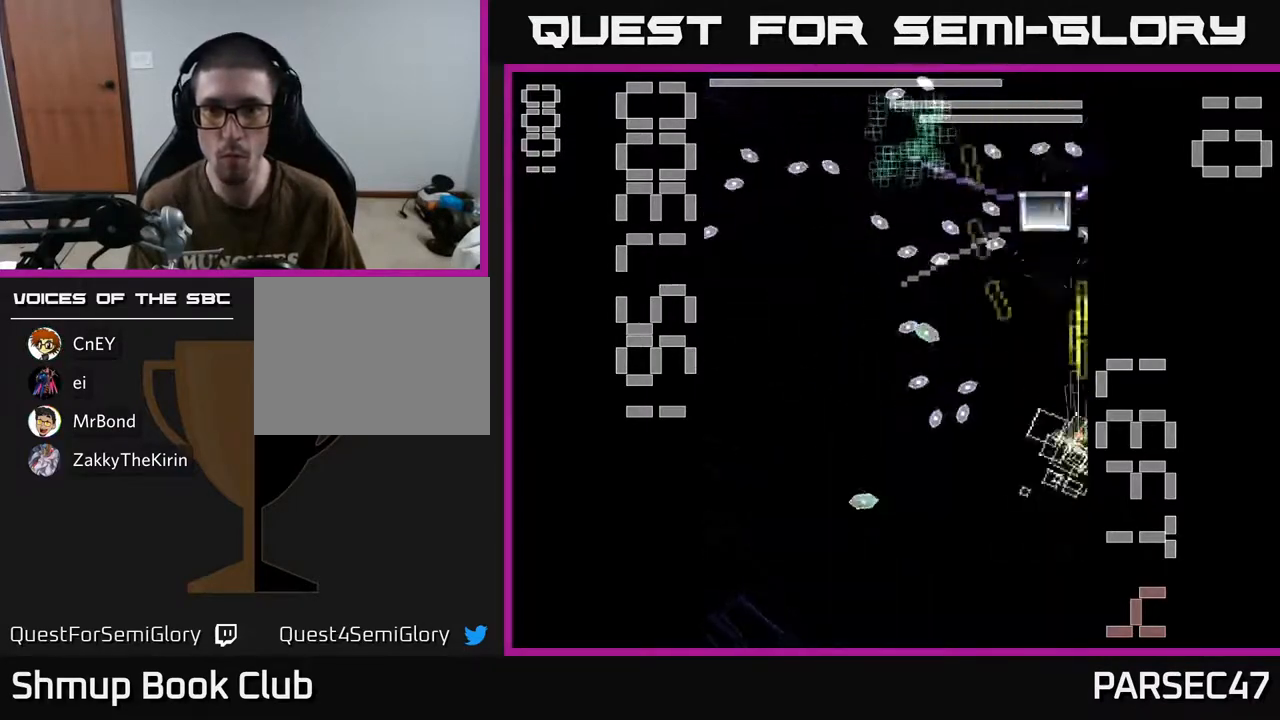
{"buttons": ["X", "R2"], "events": [[183, "X", "up"], [233, "DPAD_UP", "up"], [267, "X", "down"], [317, "DPAD_DOWN", "down"], [333, "DPAD_RIGHT", "up"], [483, "DPAD_DOWN", "up"]]}
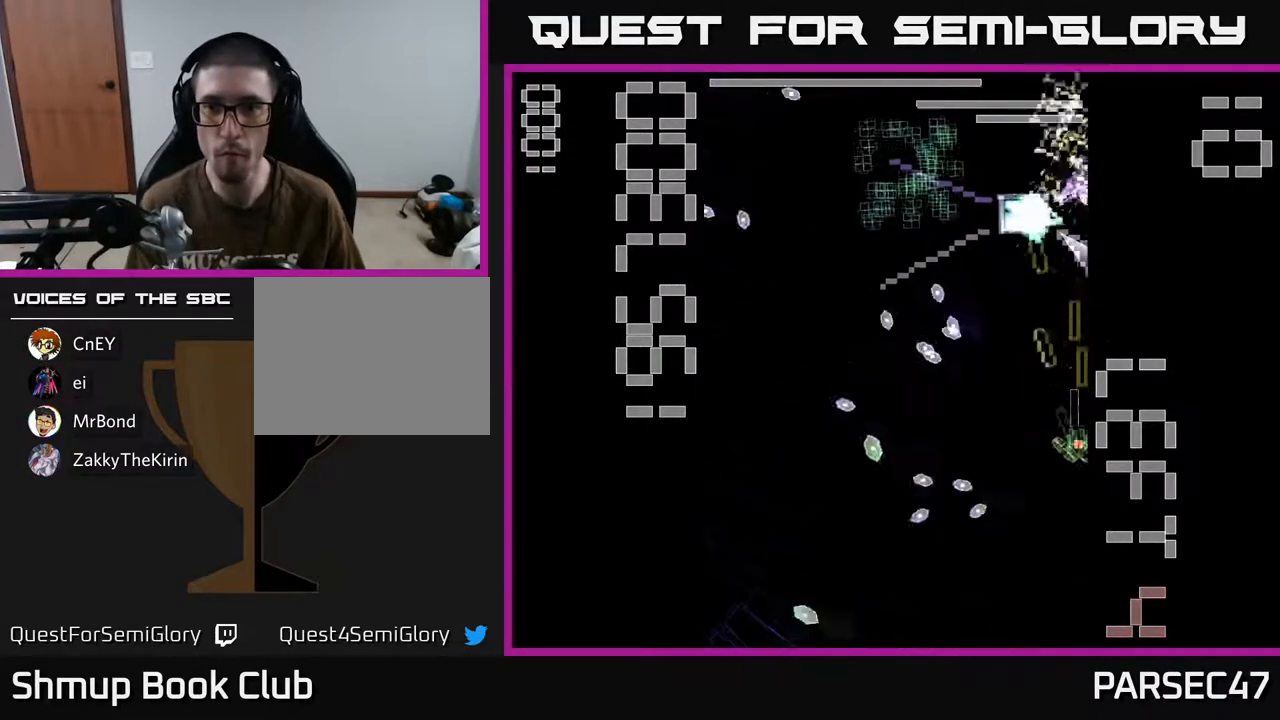
{"buttons": ["X", "R2"], "events": []}
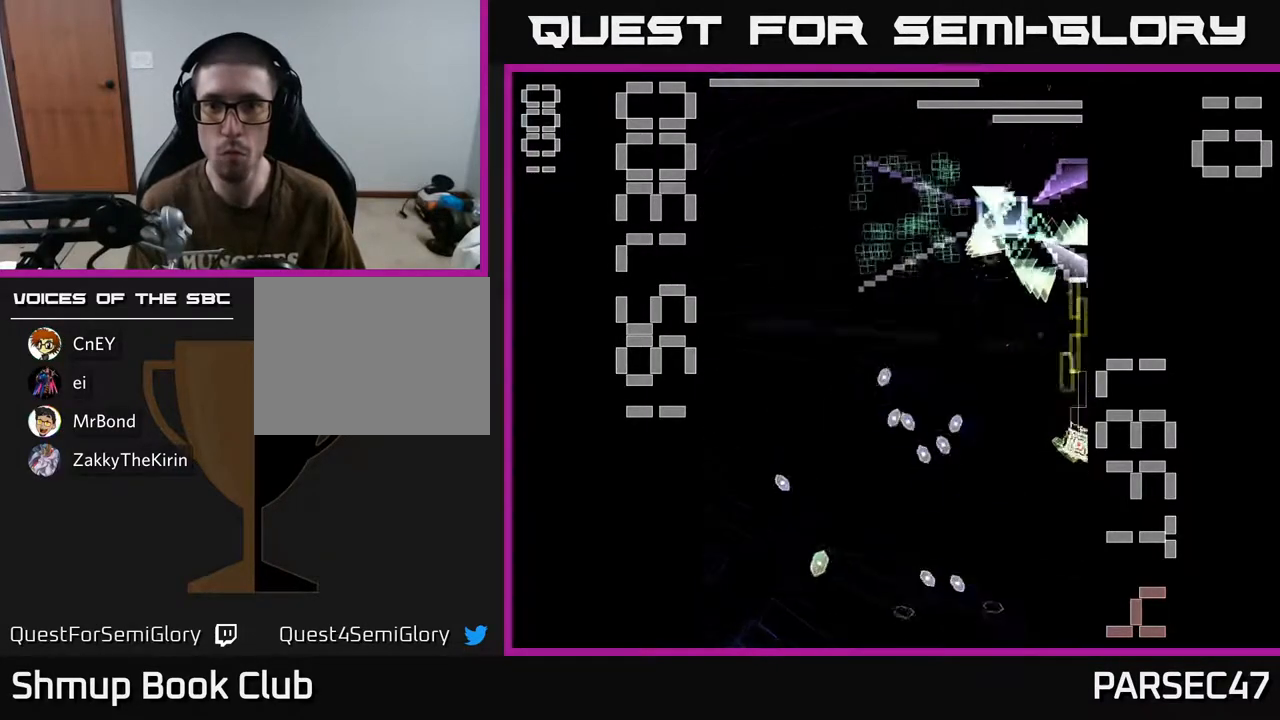
{"buttons": ["X", "R2", "DPAD_UP", "DPAD_LEFT"], "events": [[167, "DPAD_DOWN", "down"], [350, "DPAD_DOWN", "up"], [350, "DPAD_LEFT", "down"], [383, "X", "up"], [417, "DPAD_UP", "down"], [467, "X", "down"]]}
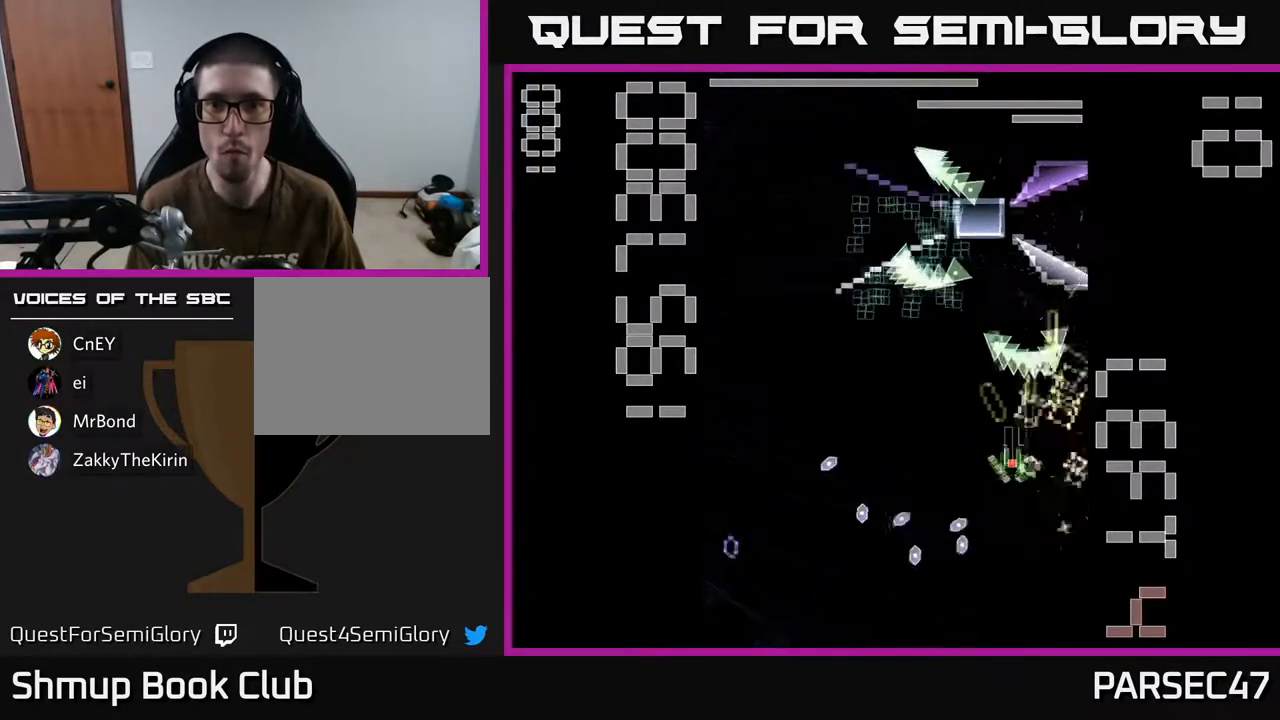
{"buttons": ["X", "R2", "DPAD_UP", "DPAD_RIGHT"], "events": [[17, "DPAD_UP", "up"], [283, "DPAD_UP", "down"], [367, "DPAD_LEFT", "up"], [467, "DPAD_RIGHT", "down"]]}
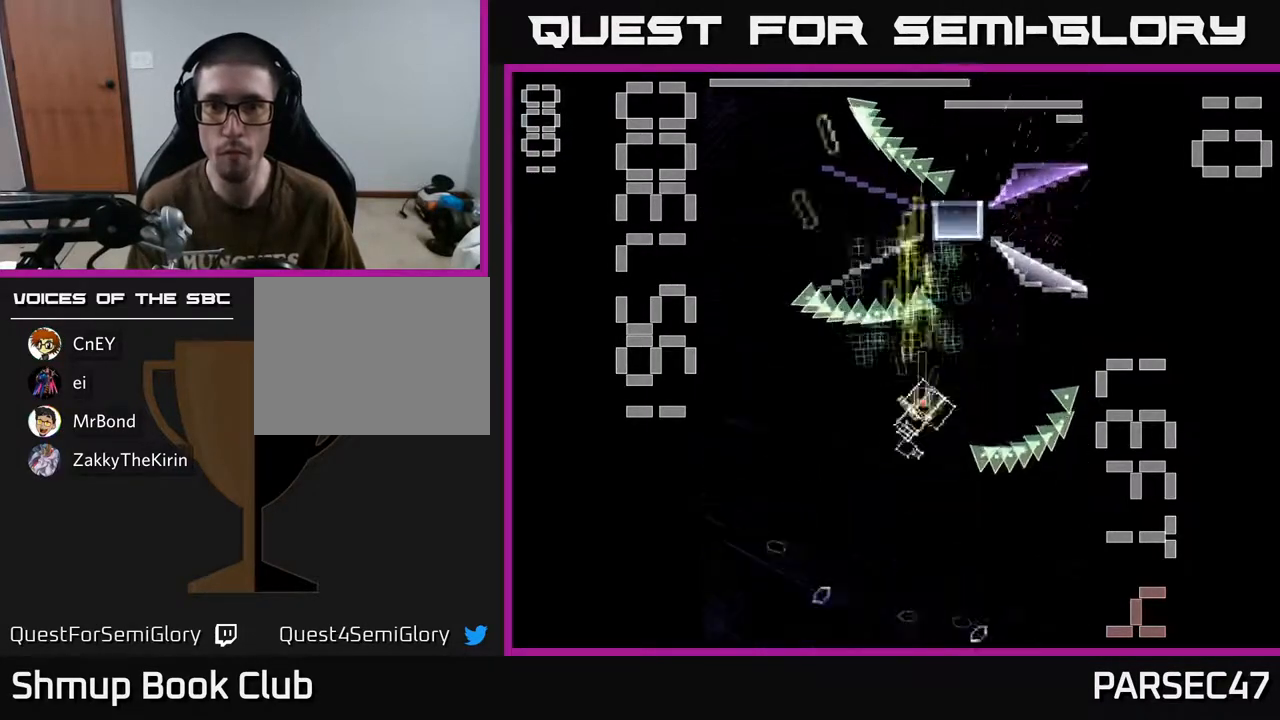
{"buttons": ["X", "R2", "DPAD_UP", "DPAD_LEFT"], "events": [[117, "DPAD_UP", "up"], [367, "DPAD_RIGHT", "up"], [417, "DPAD_LEFT", "down"], [433, "DPAD_UP", "down"]]}